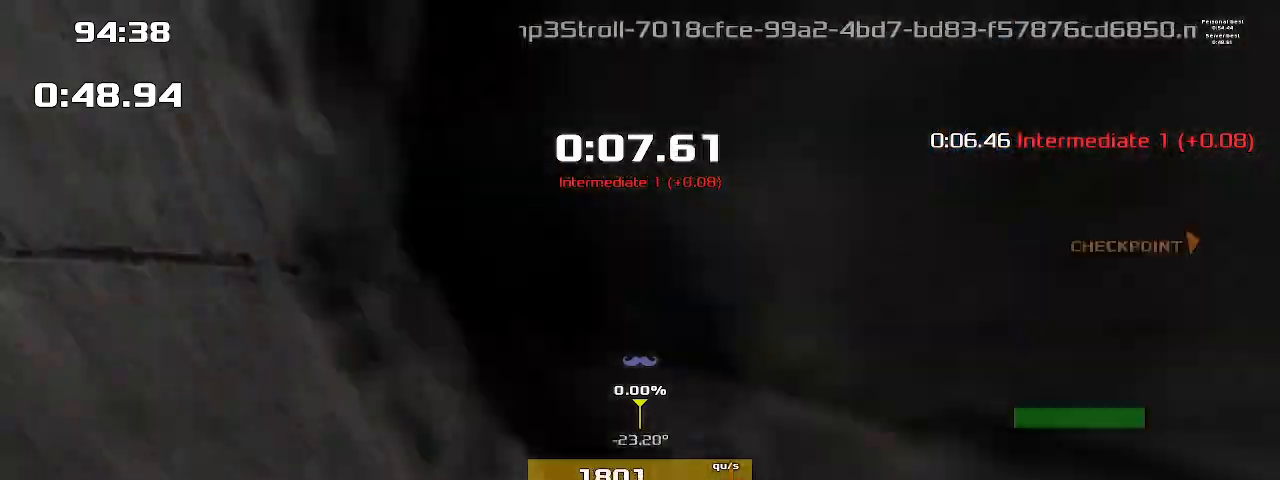
Gameplay with keyboard; each line is a JSON object with the keys held at the frame after it. "events" lists presses ("down") and releases ("up") of "1", "2", "down", "left", "right" and "up" between this image and that frame as [ms after this image, input, new state], when the widget could be followed in between. No other keys are recorded. Mouse input is not recorded. Not read: other_keys.
{"keys": ["right"]}
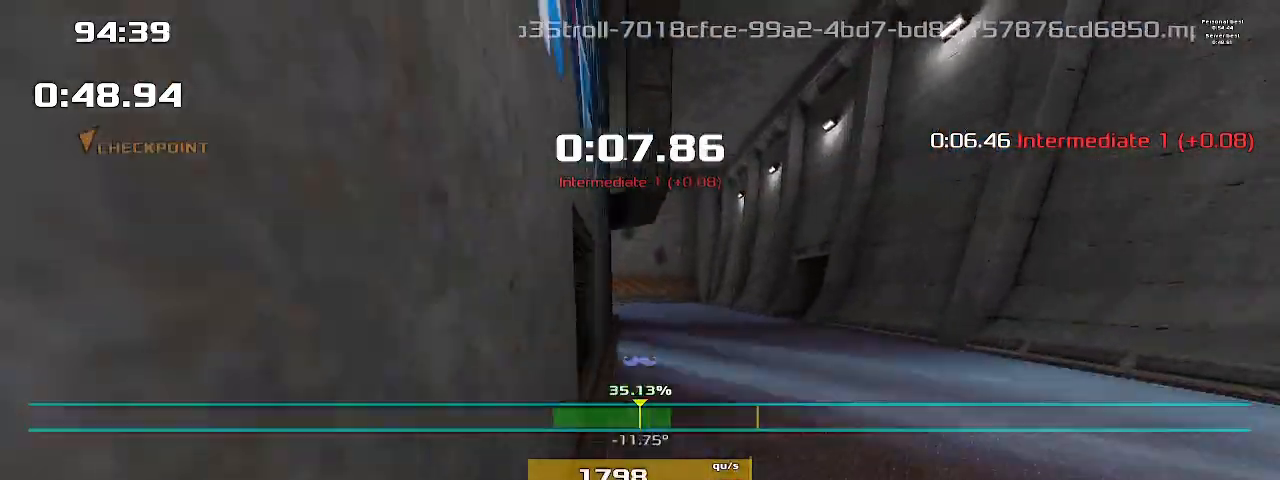
{"keys": ["right"], "events": []}
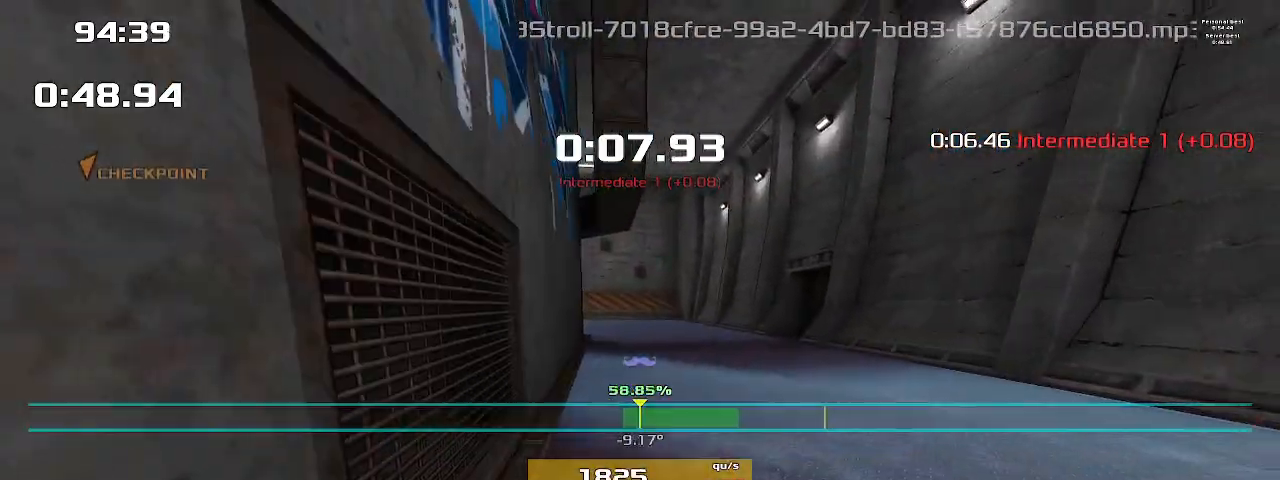
{"keys": ["right"], "events": []}
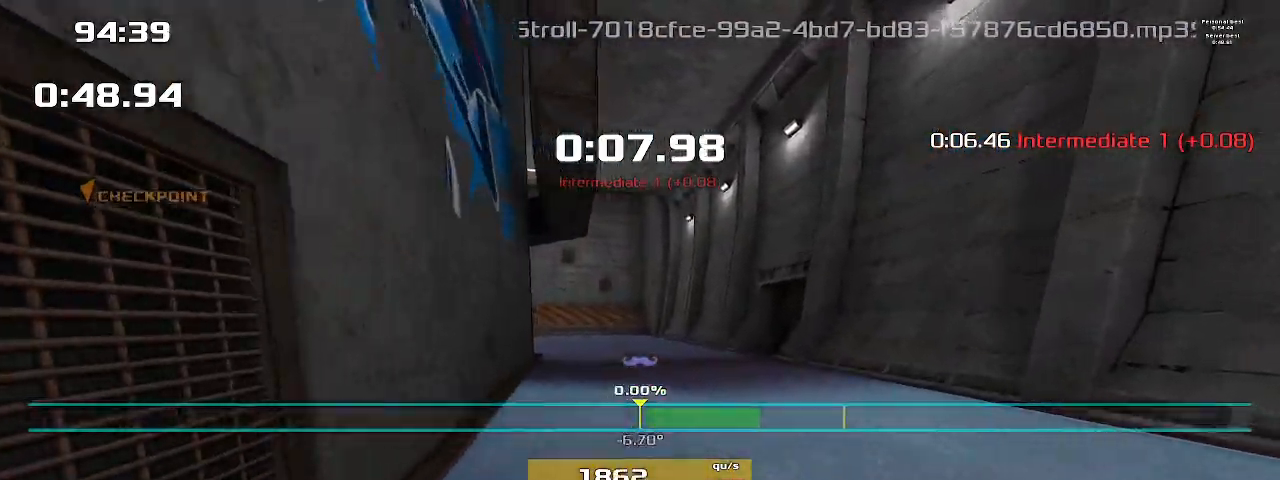
{"keys": ["left"], "events": [[467, "left", "down"], [467, "right", "up"]]}
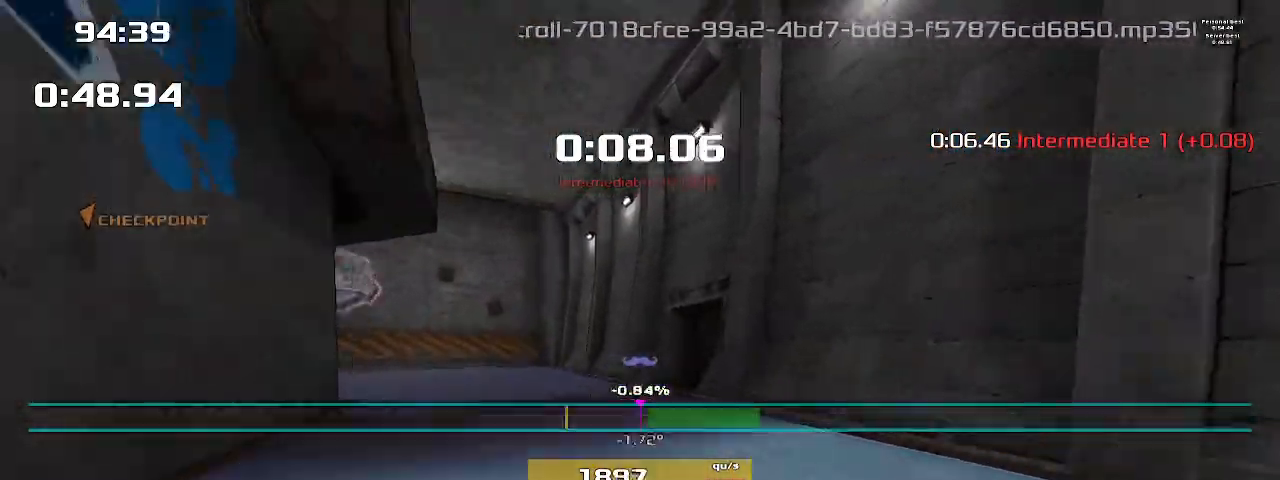
{"keys": ["left"], "events": []}
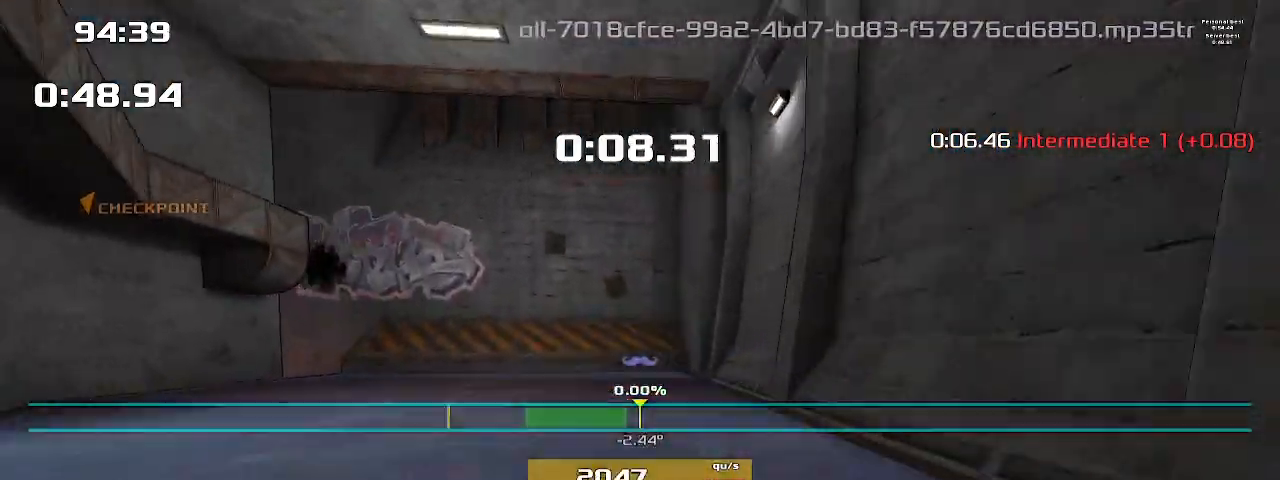
{"keys": ["left"], "events": []}
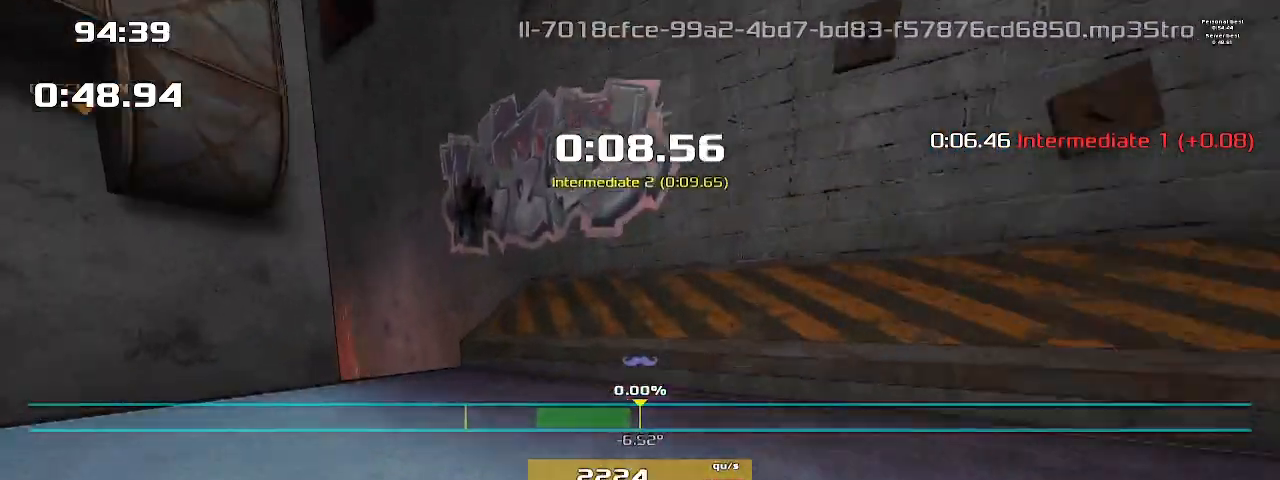
{"keys": ["left"], "events": []}
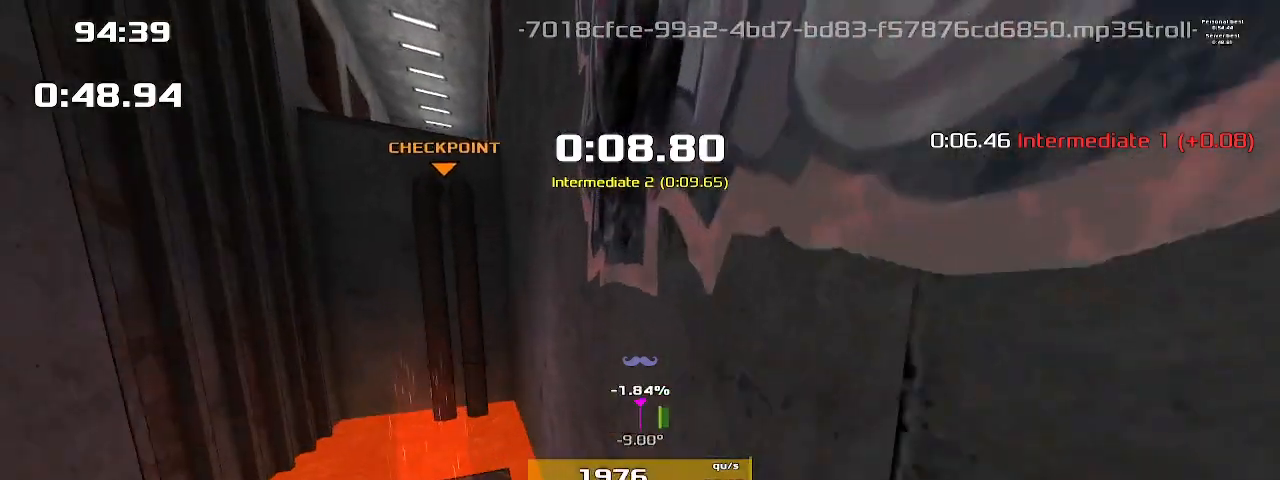
{"keys": ["left"], "events": []}